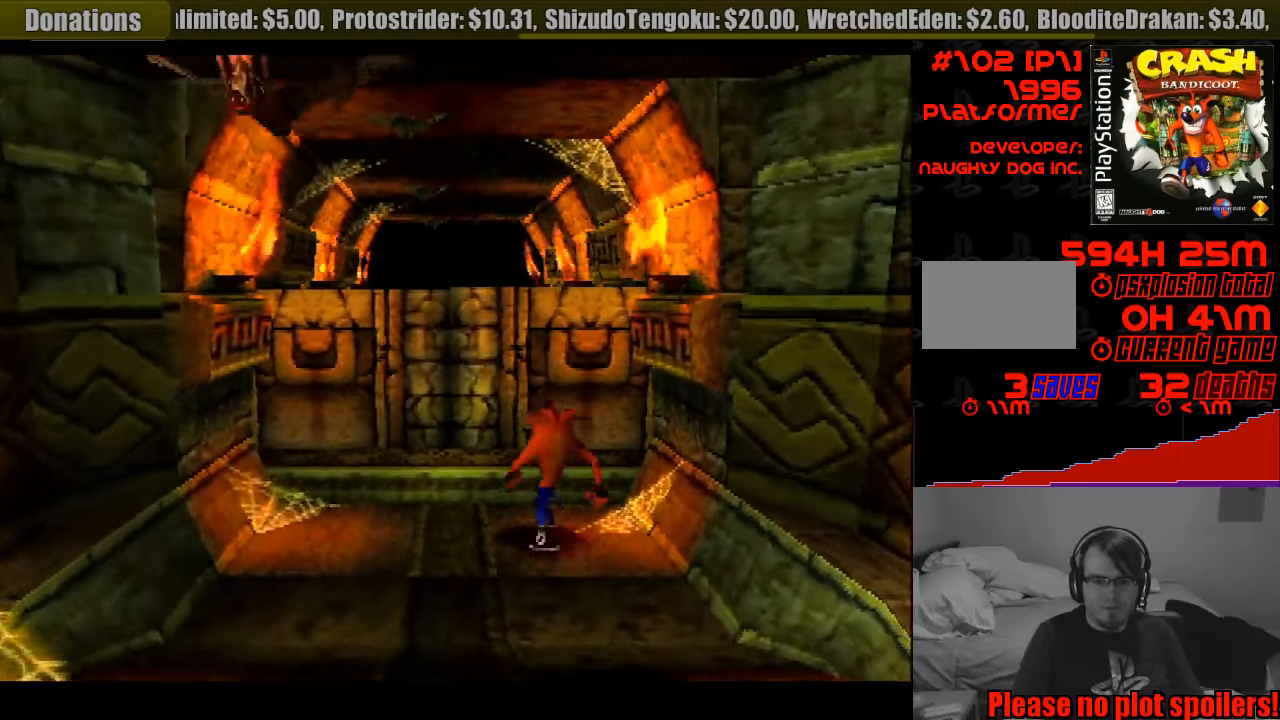
Gameplay with a controller (PlayStation layout); each line is a JSON object with the inputs held at the frame after it. "events" lists button and stick changes between this image and that frame as [ms after this image, input, new state], when the widget could be followed in between. Not read: L3 R3.
{"buttons": ["CROSS", "DPAD_UP"], "events": [[116, "DPAD_LEFT", "up"], [400, "CROSS", "down"]]}
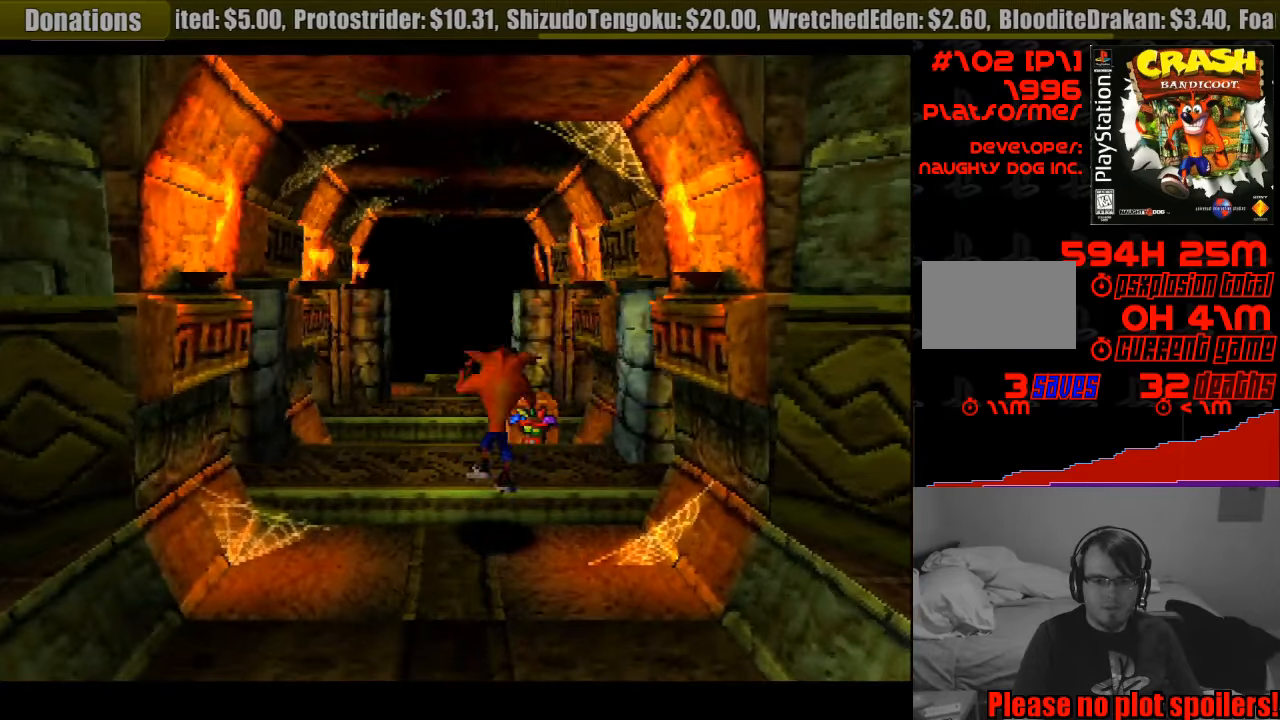
{"buttons": ["SQUARE"], "events": [[66, "CROSS", "up"], [350, "SQUARE", "down"], [366, "DPAD_UP", "up"]]}
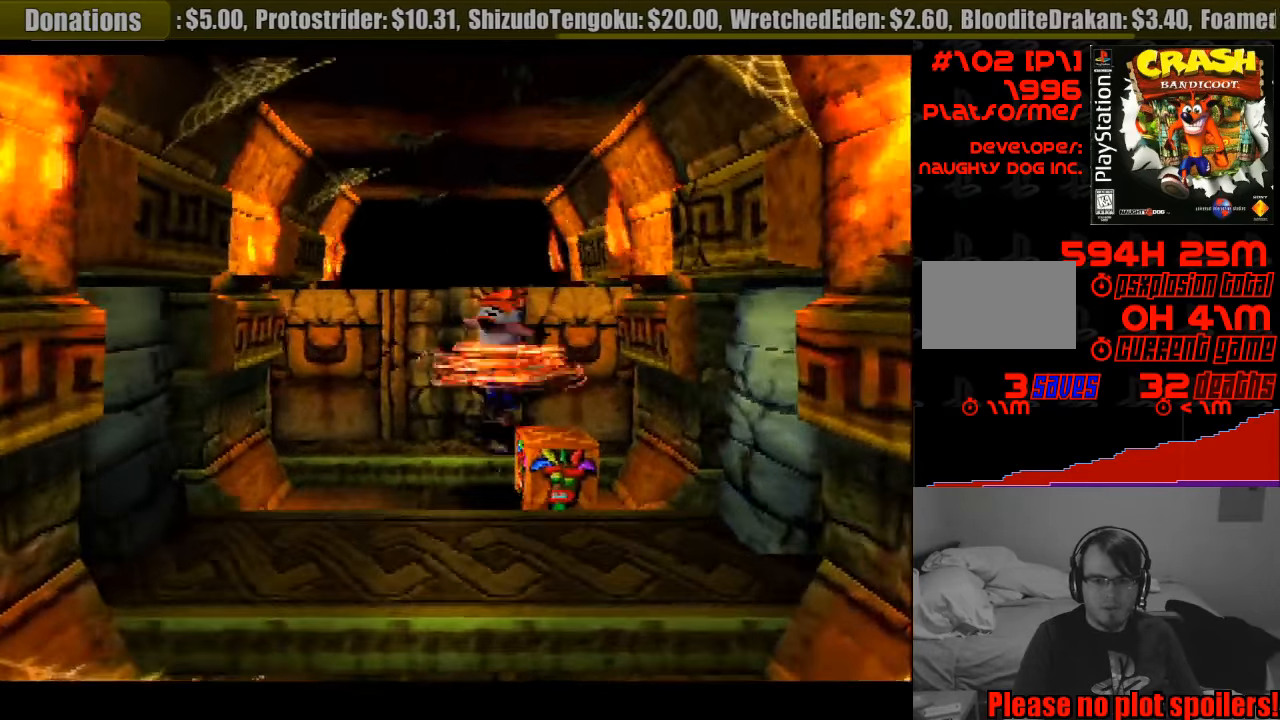
{"buttons": ["DPAD_RIGHT"], "events": [[16, "SQUARE", "up"], [33, "DPAD_DOWN", "down"], [100, "DPAD_DOWN", "up"], [500, "DPAD_RIGHT", "down"]]}
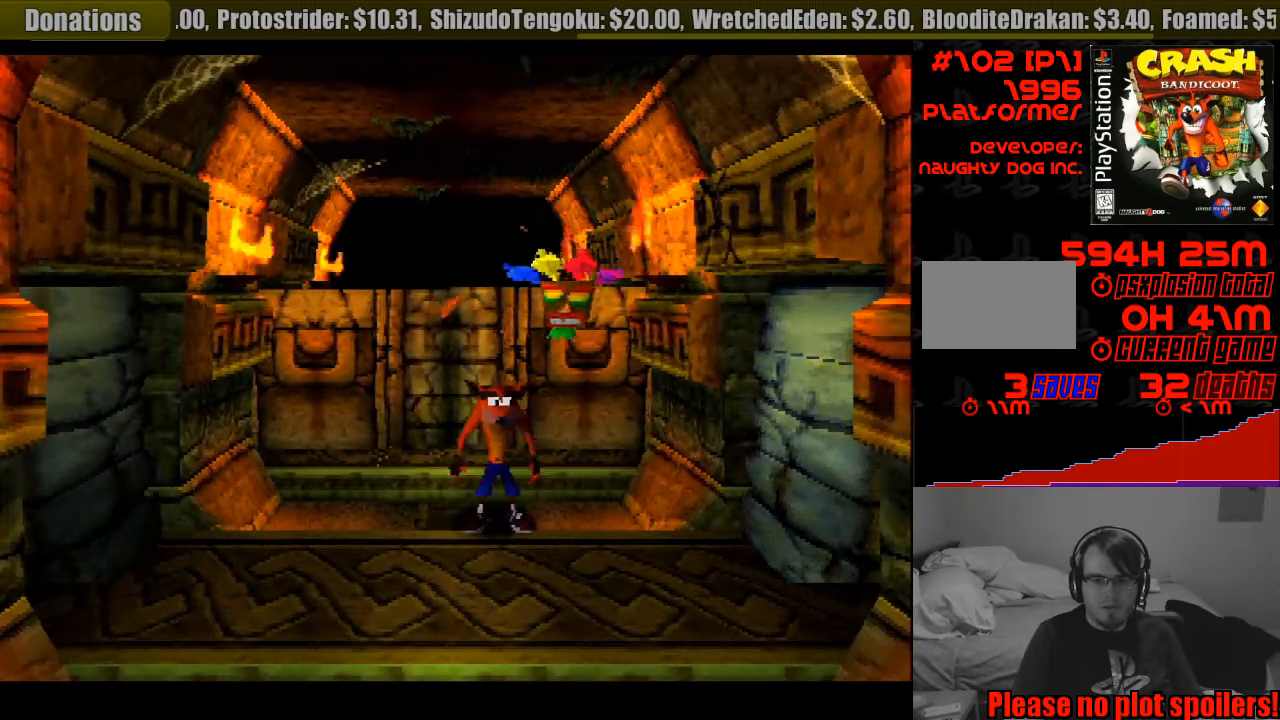
{"buttons": ["DPAD_UP", "DPAD_LEFT"], "events": [[183, "DPAD_RIGHT", "up"], [366, "DPAD_UP", "down"], [400, "DPAD_LEFT", "down"]]}
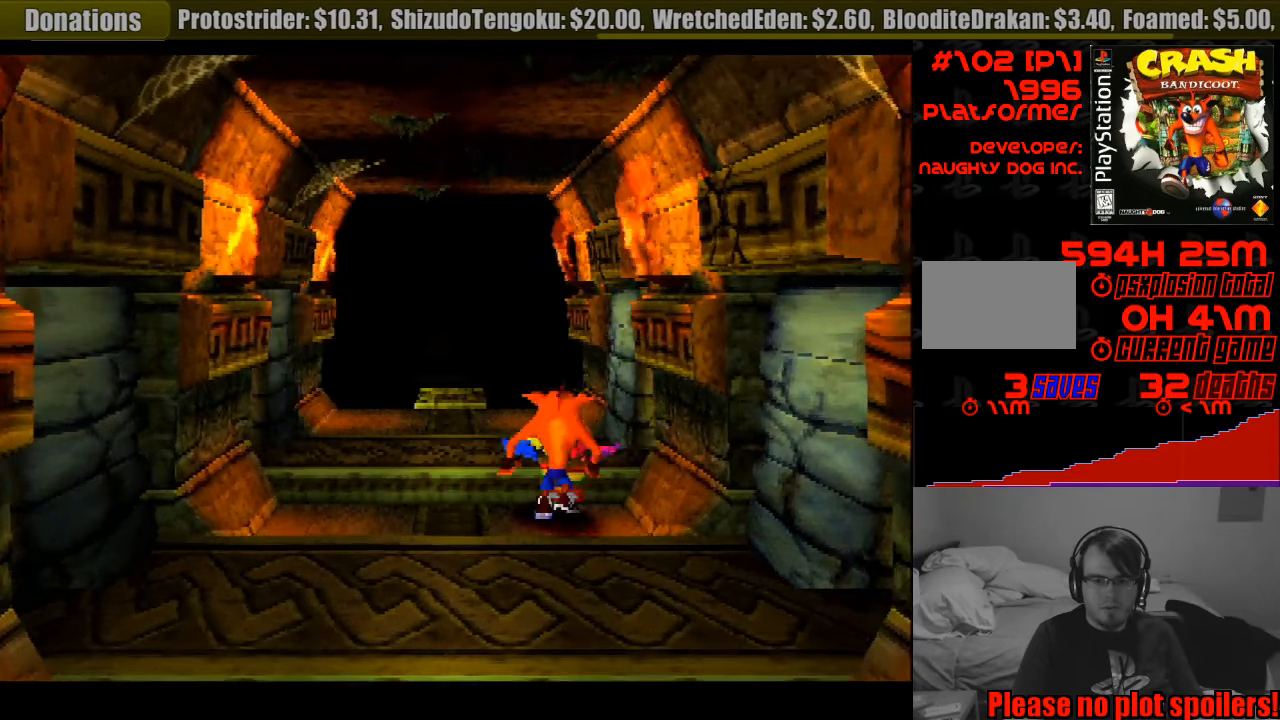
{"buttons": ["DPAD_UP"], "events": [[133, "CROSS", "down"], [133, "DPAD_LEFT", "up"], [350, "DPAD_LEFT", "down"], [450, "CROSS", "up"], [483, "DPAD_LEFT", "up"]]}
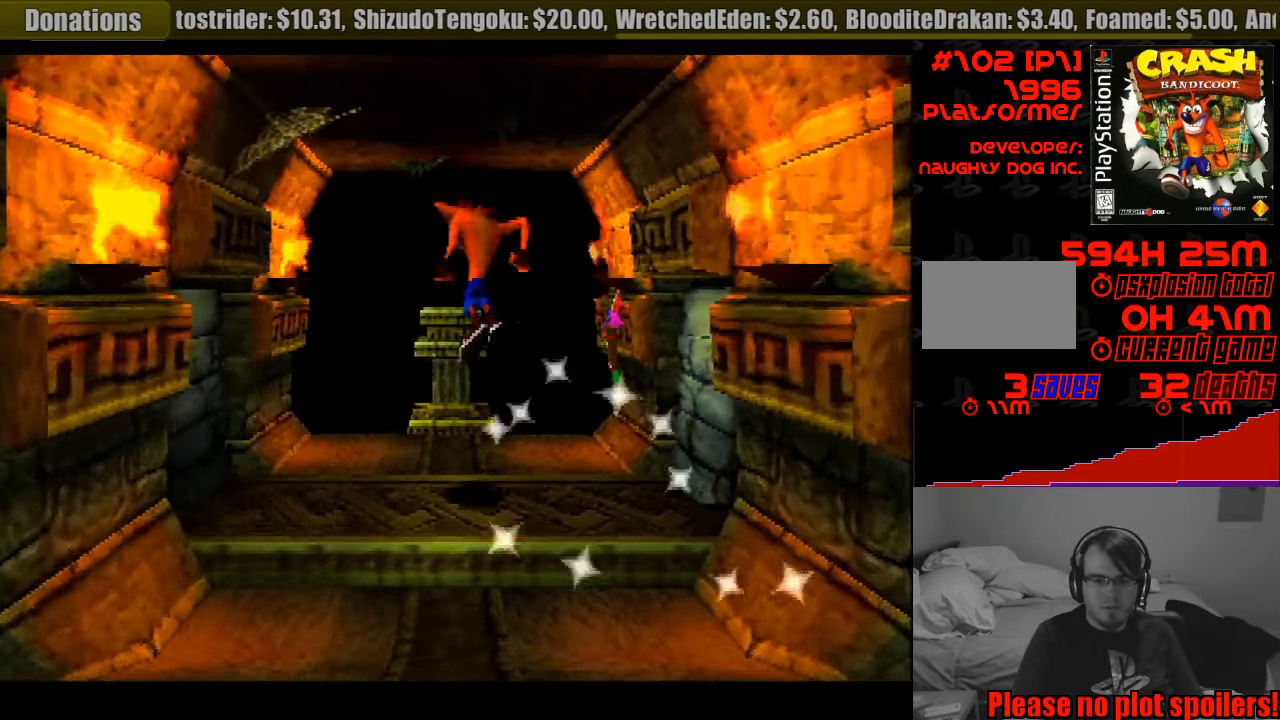
{"buttons": [], "events": [[300, "DPAD_UP", "up"]]}
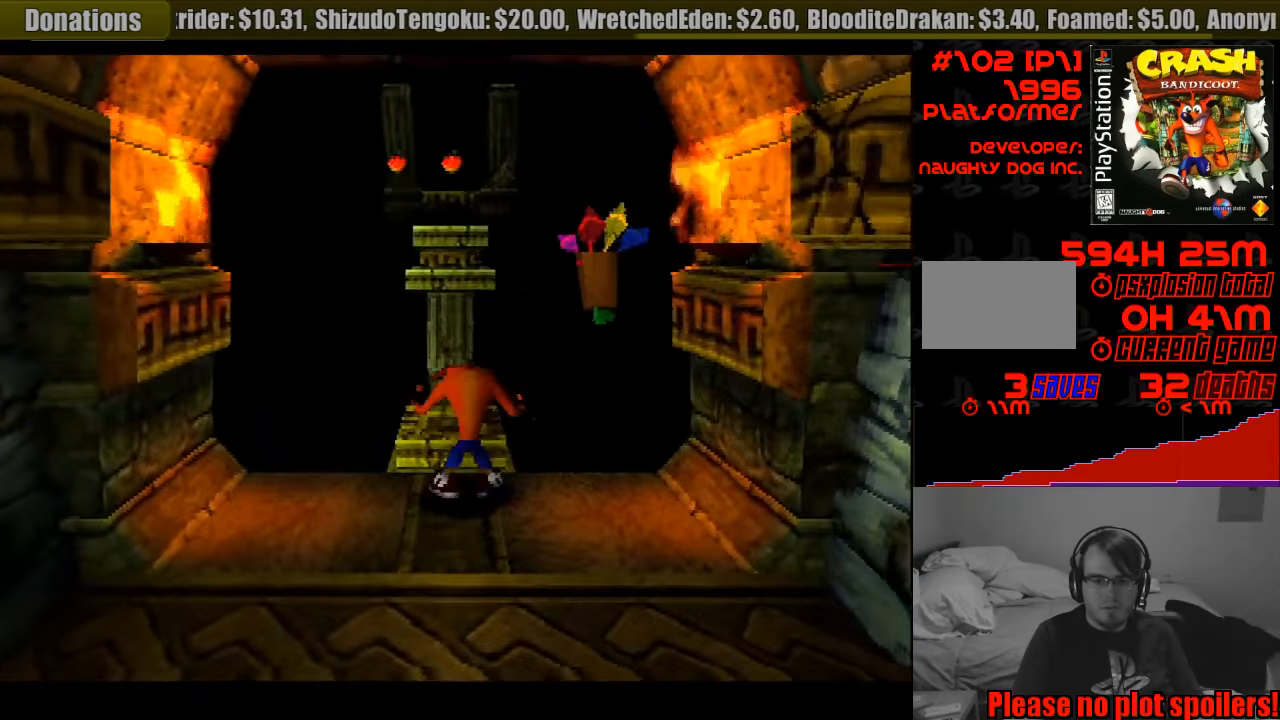
{"buttons": ["CROSS", "DPAD_UP"], "events": [[16, "DPAD_UP", "down"], [100, "CROSS", "down"]]}
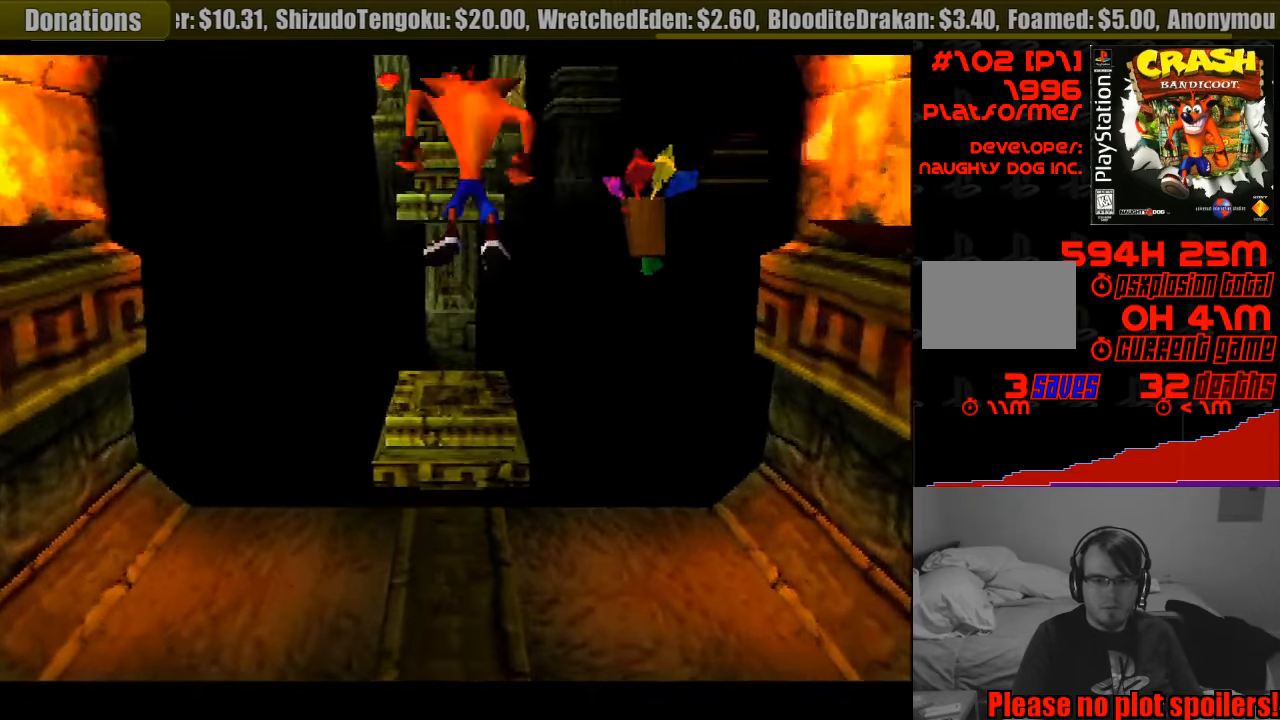
{"buttons": [], "events": [[183, "CROSS", "up"], [233, "DPAD_UP", "up"]]}
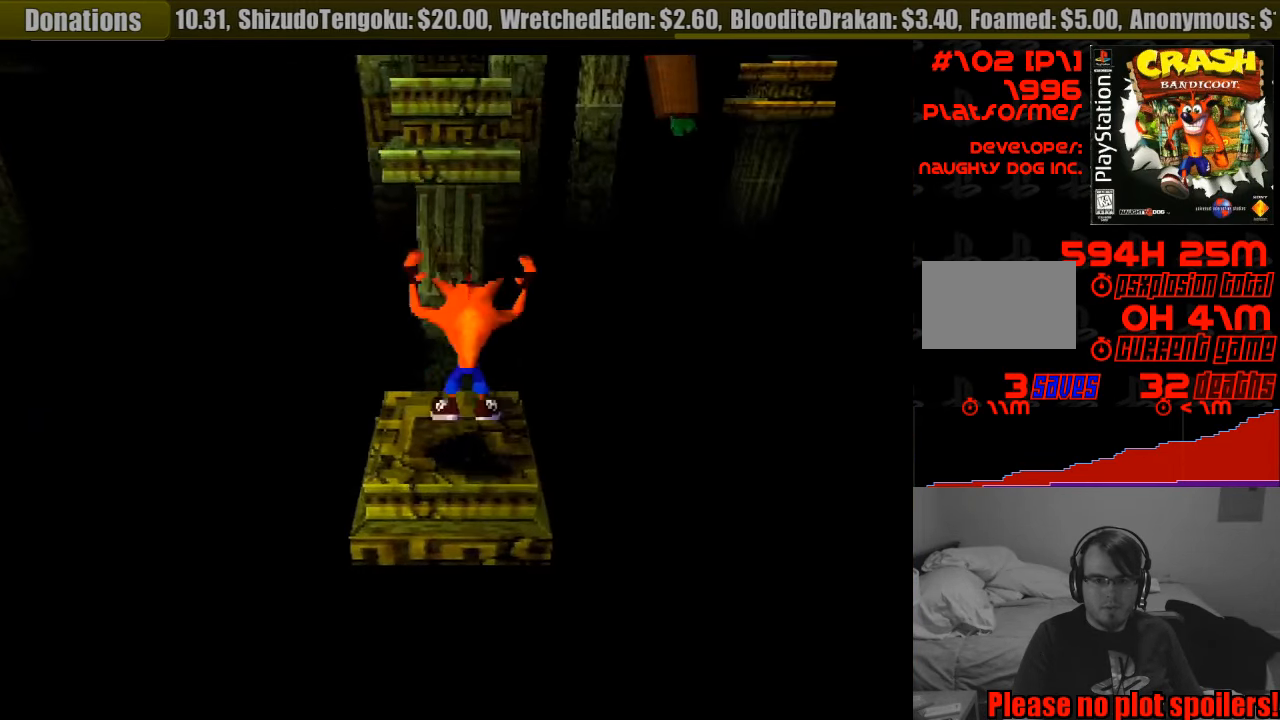
{"buttons": [], "events": []}
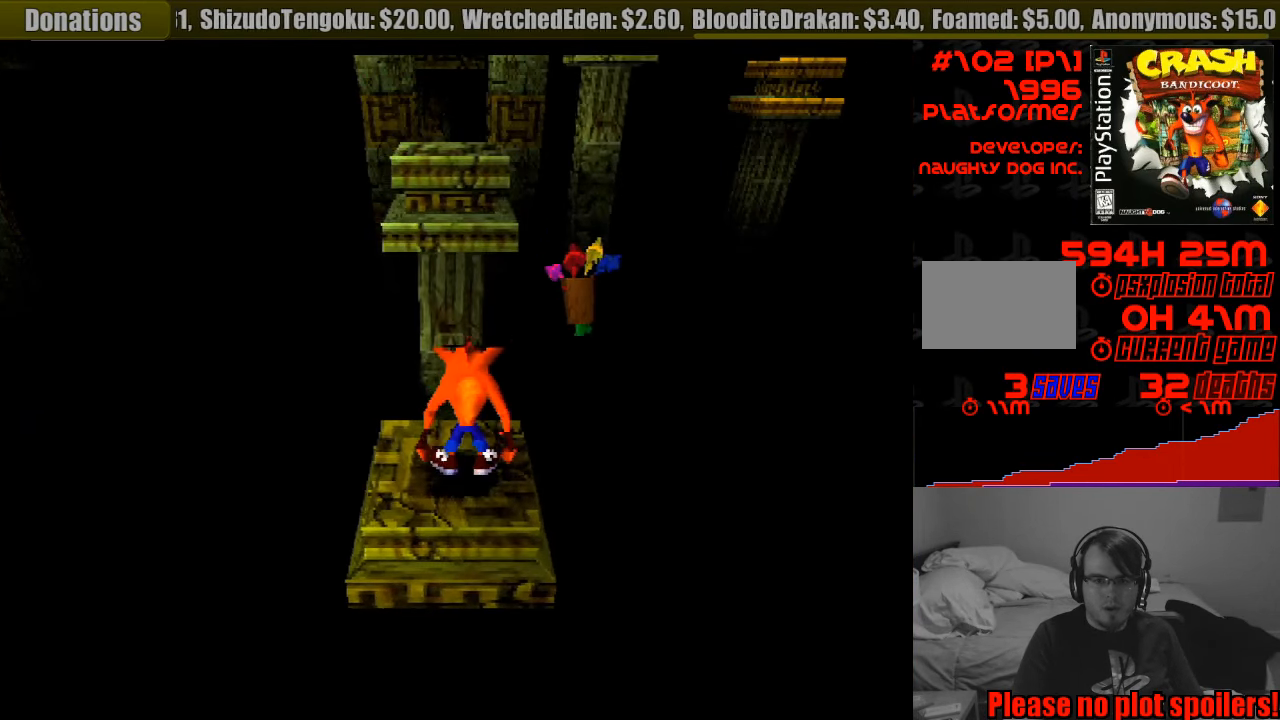
{"buttons": ["CROSS", "DPAD_UP"], "events": [[200, "DPAD_UP", "down"], [467, "CROSS", "down"]]}
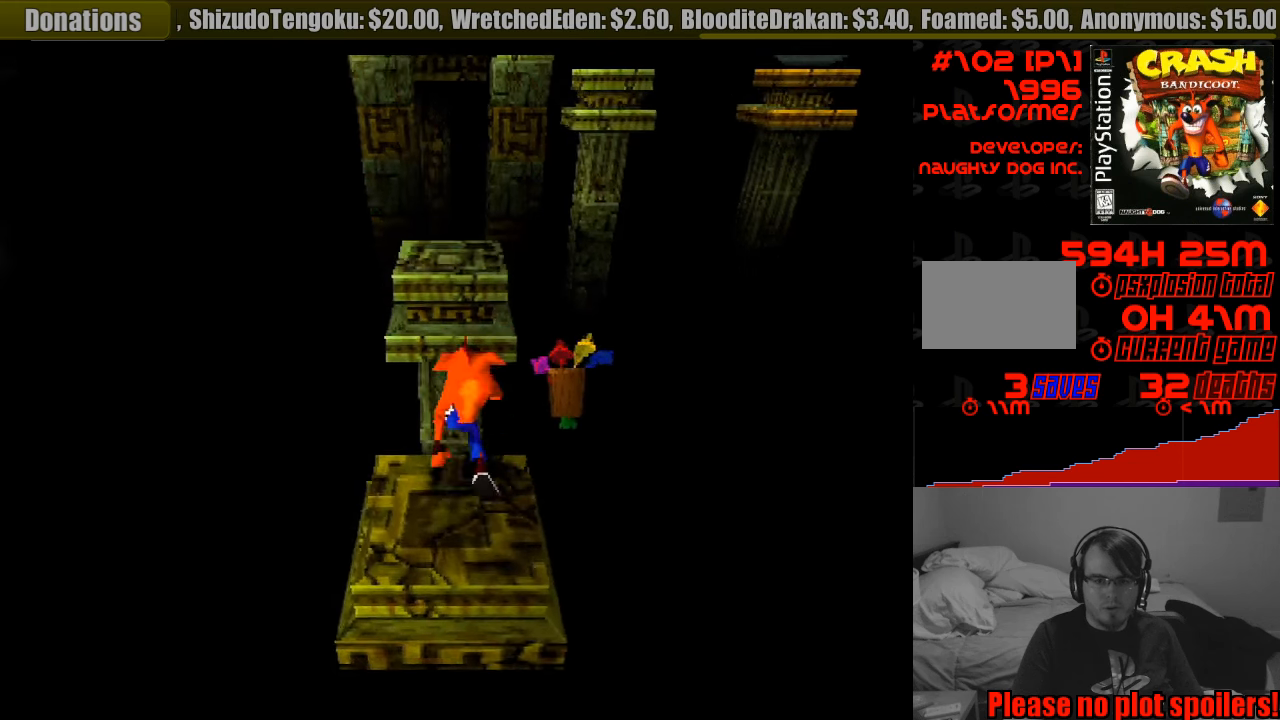
{"buttons": ["DPAD_UP"], "events": [[417, "CROSS", "up"]]}
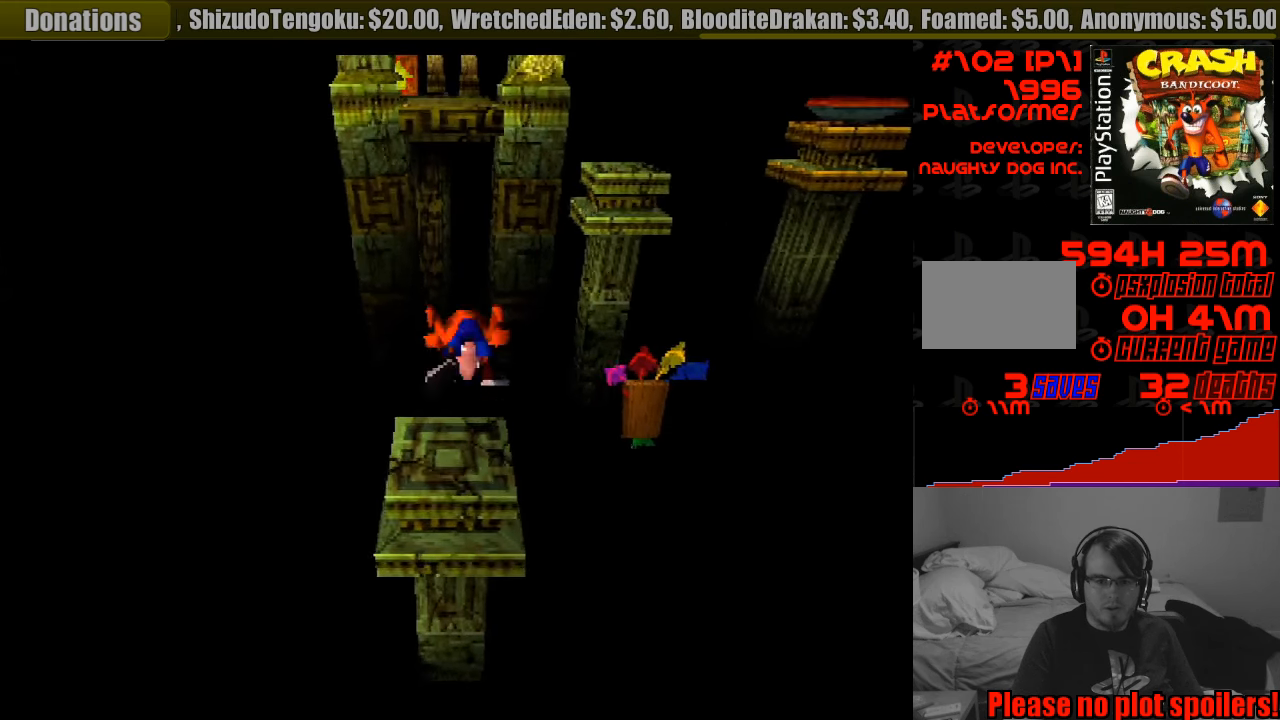
{"buttons": [], "events": [[17, "DPAD_UP", "up"]]}
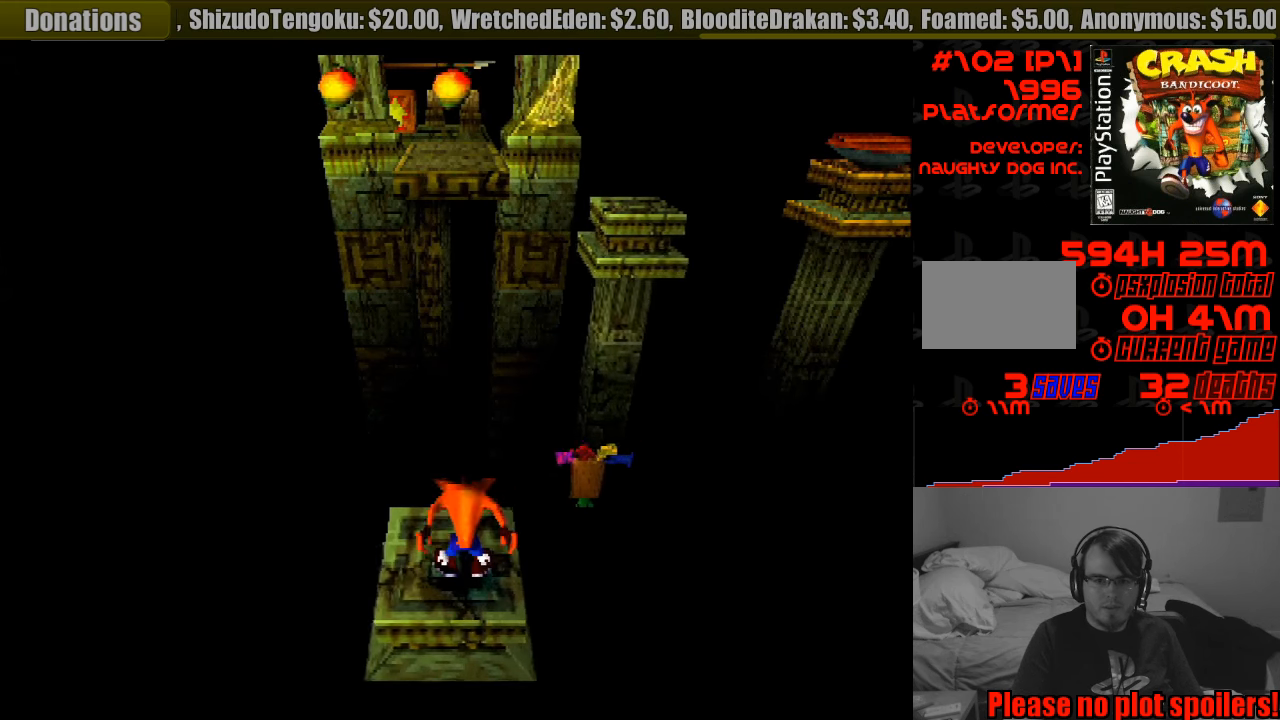
{"buttons": ["DPAD_LEFT"], "events": [[417, "DPAD_LEFT", "down"]]}
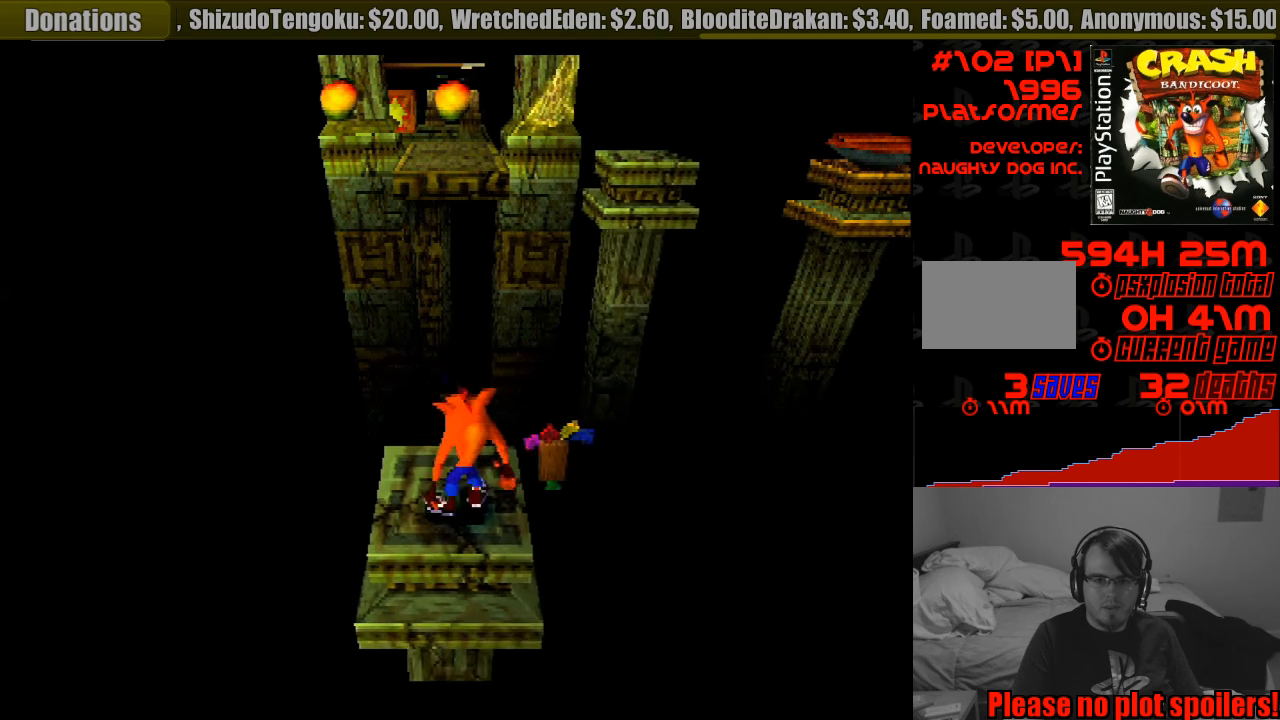
{"buttons": [], "events": [[33, "DPAD_LEFT", "up"]]}
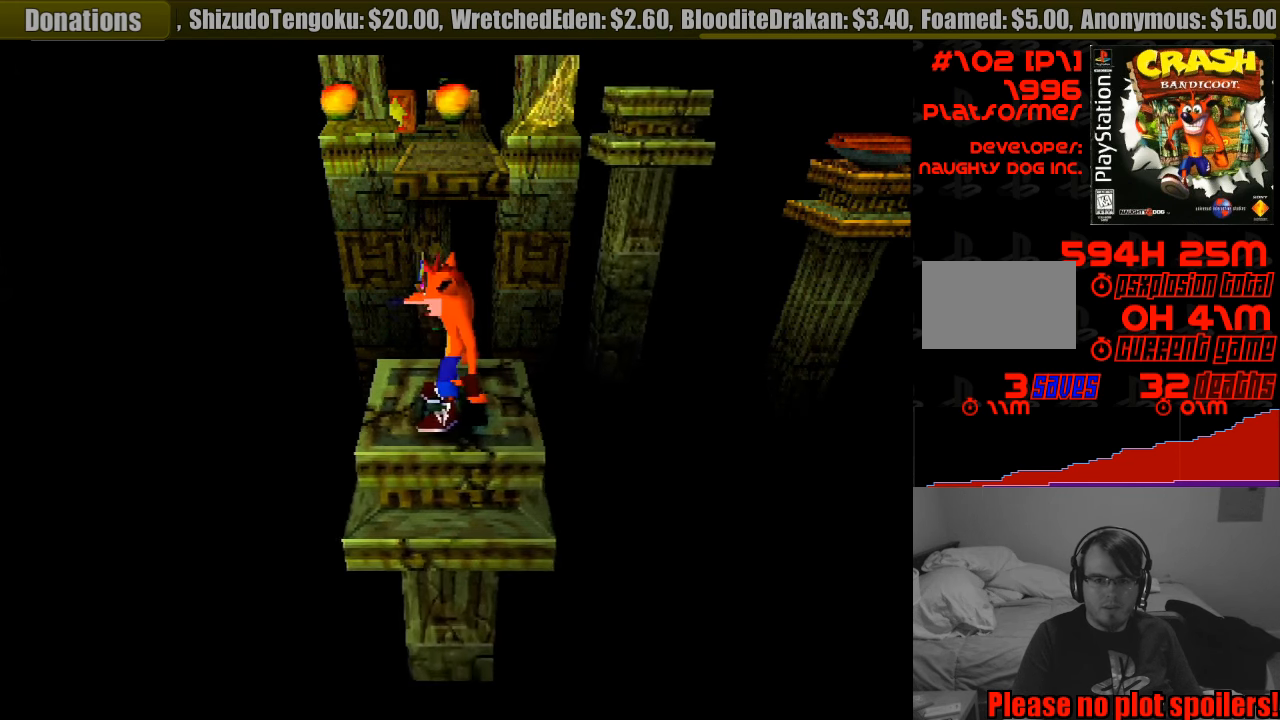
{"buttons": ["DPAD_UP"], "events": [[300, "DPAD_UP", "down"]]}
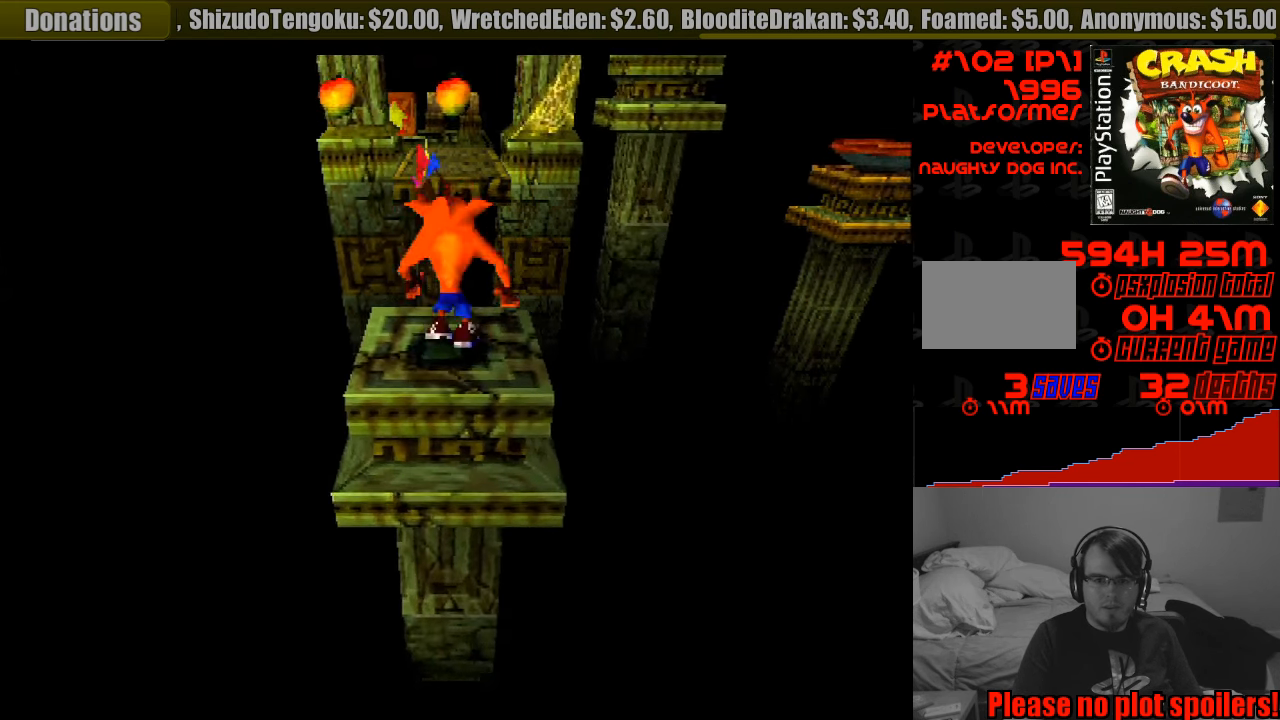
{"buttons": ["CROSS", "DPAD_UP"], "events": [[117, "CROSS", "down"]]}
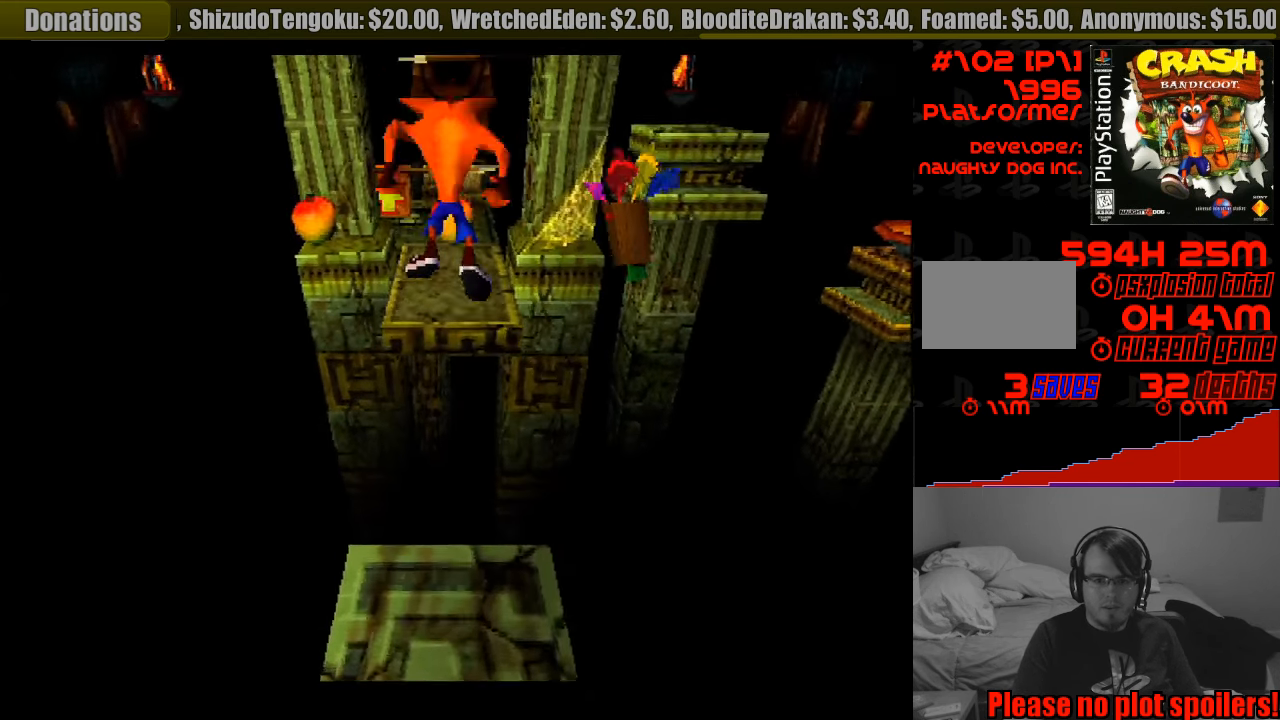
{"buttons": ["DPAD_UP"], "events": [[333, "CROSS", "up"]]}
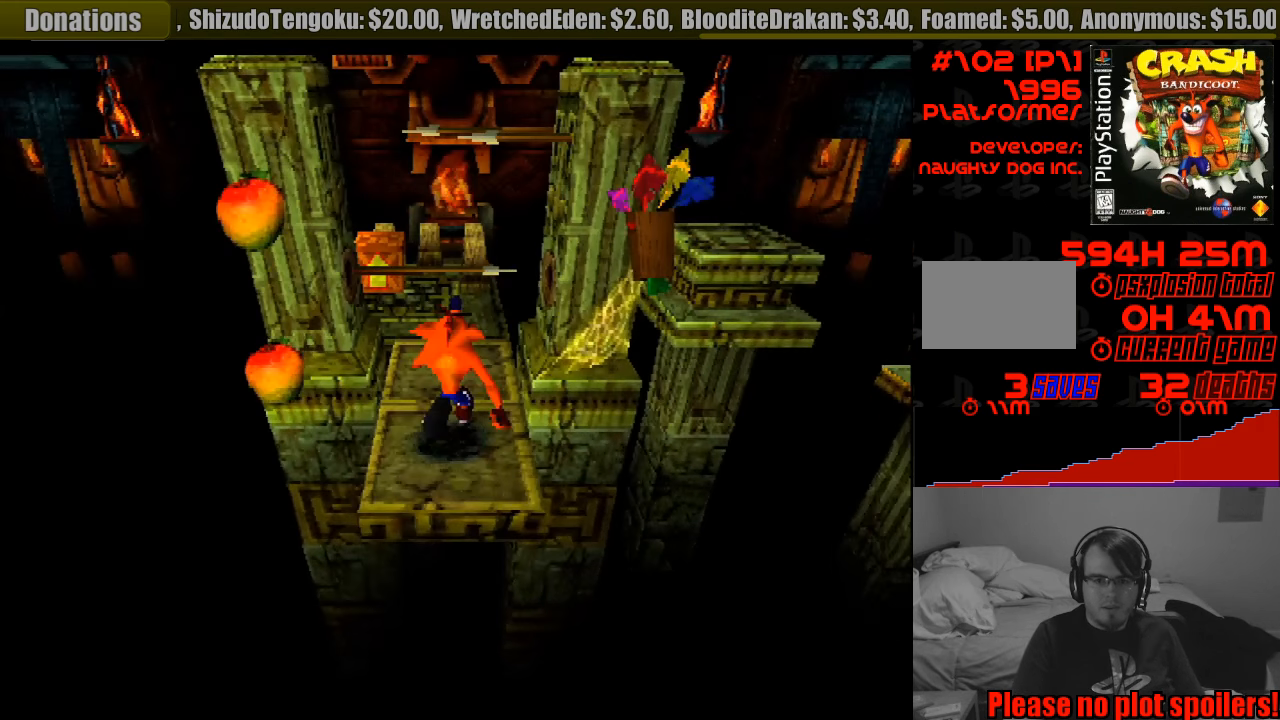
{"buttons": ["DPAD_UP"], "events": [[33, "DPAD_UP", "up"], [367, "DPAD_UP", "down"]]}
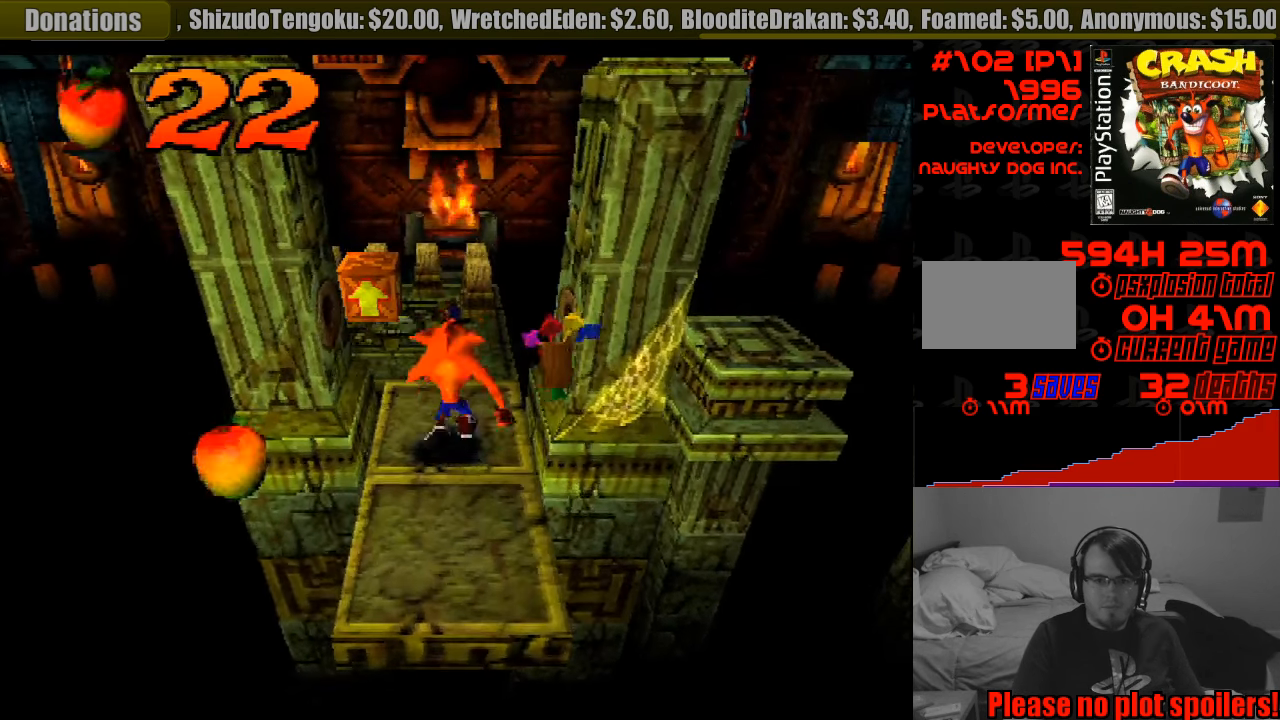
{"buttons": ["DPAD_UP"], "events": []}
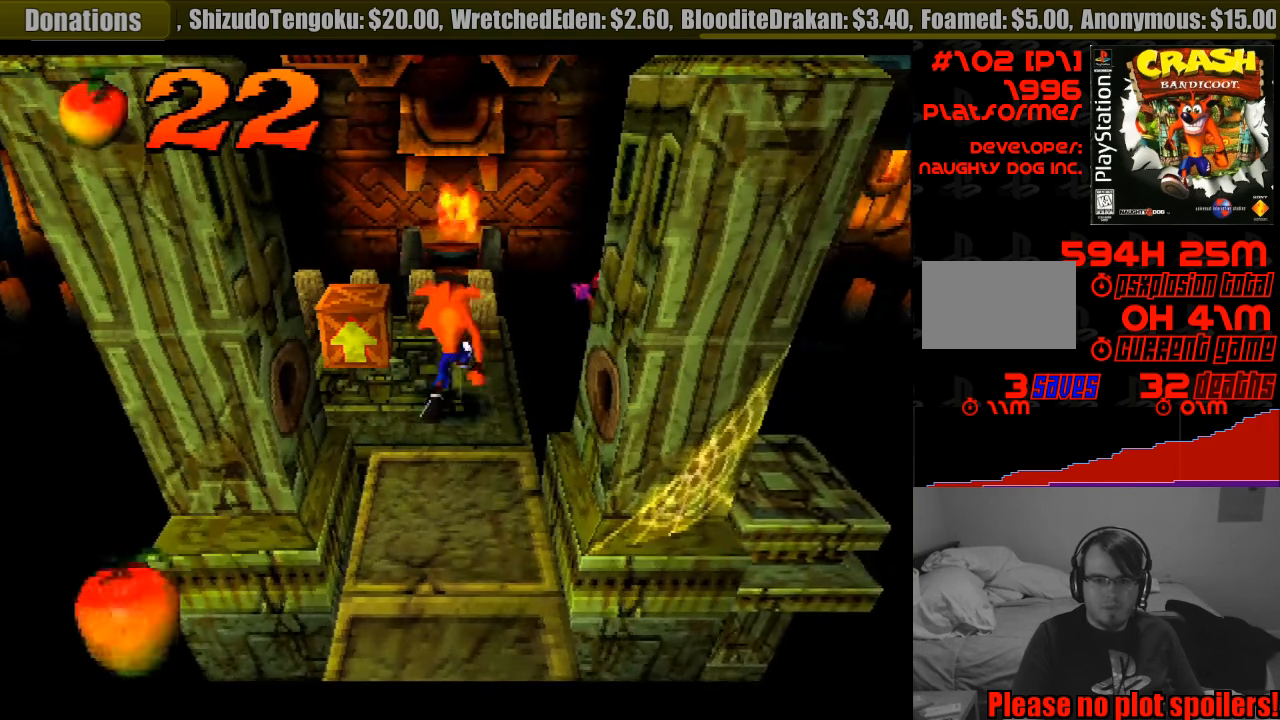
{"buttons": ["CROSS", "DPAD_LEFT"], "events": [[33, "DPAD_UP", "up"], [366, "DPAD_LEFT", "down"], [499, "CROSS", "down"]]}
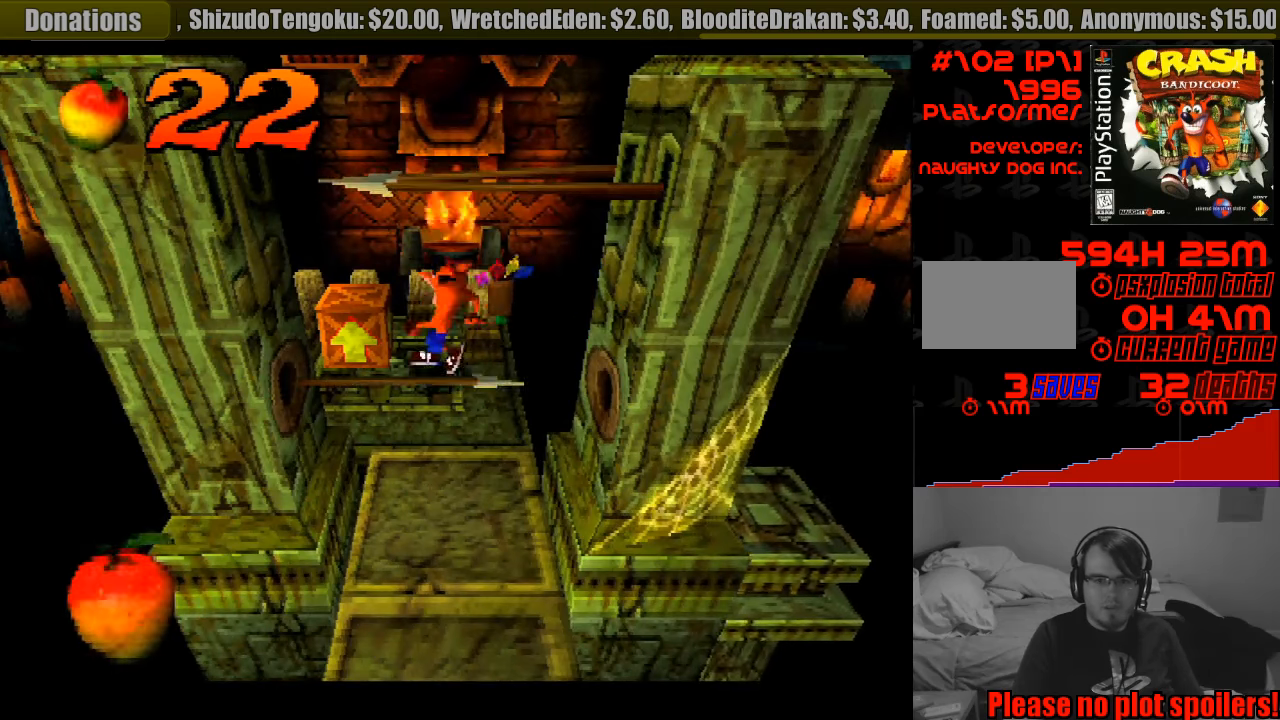
{"buttons": [], "events": [[117, "DPAD_LEFT", "up"], [183, "CROSS", "up"], [283, "DPAD_LEFT", "down"], [350, "DPAD_LEFT", "up"]]}
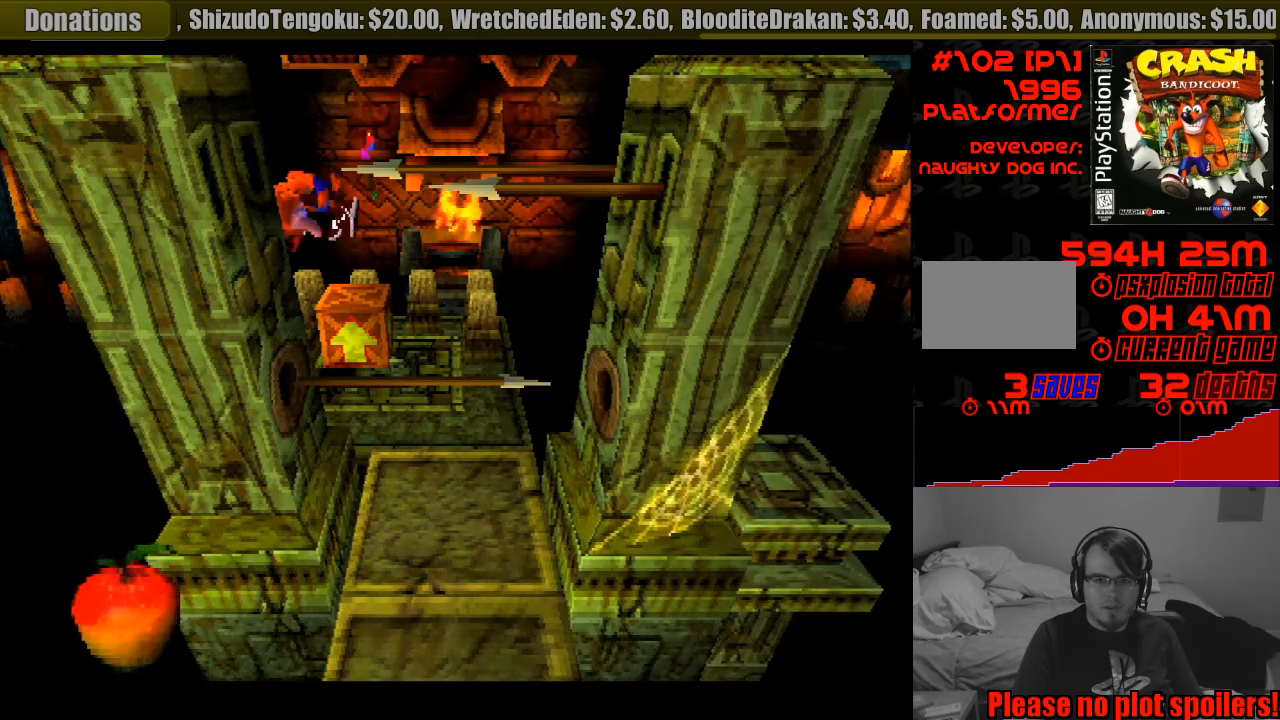
{"buttons": [], "events": [[83, "DPAD_RIGHT", "down"], [200, "DPAD_UP", "down"], [317, "DPAD_UP", "up"], [333, "DPAD_RIGHT", "up"]]}
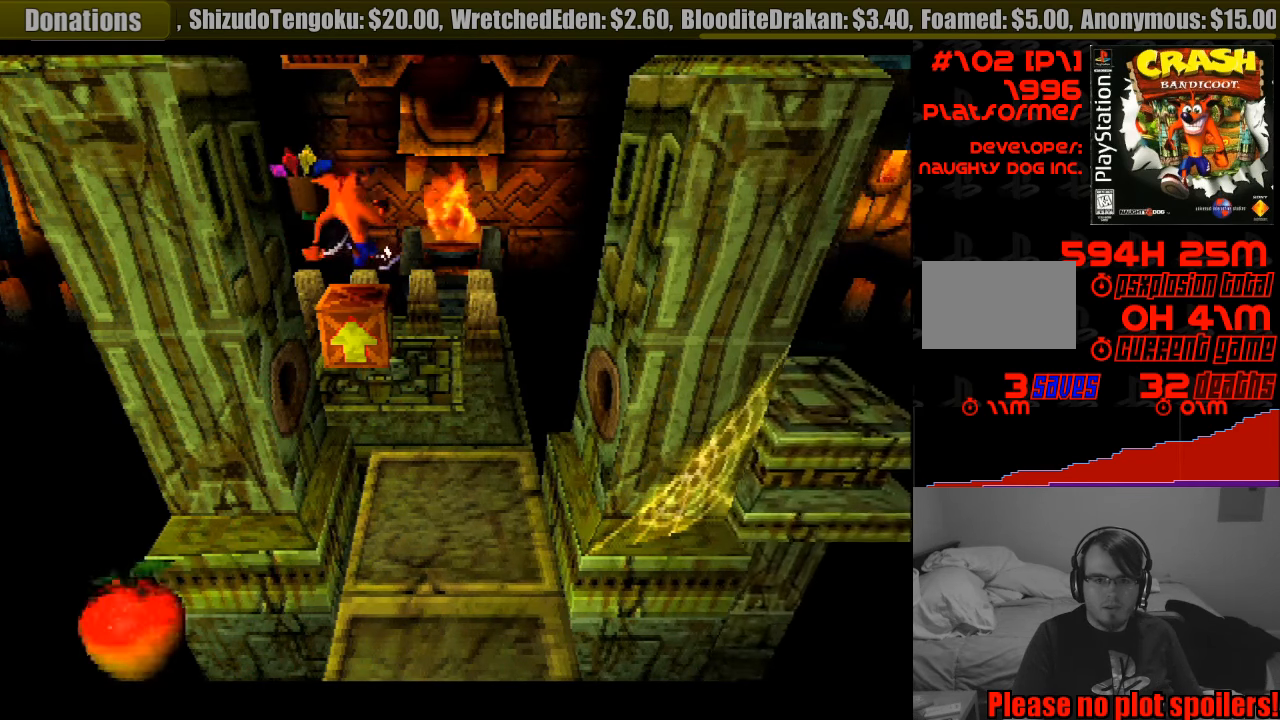
{"buttons": ["CROSS"], "events": [[183, "CROSS", "down"]]}
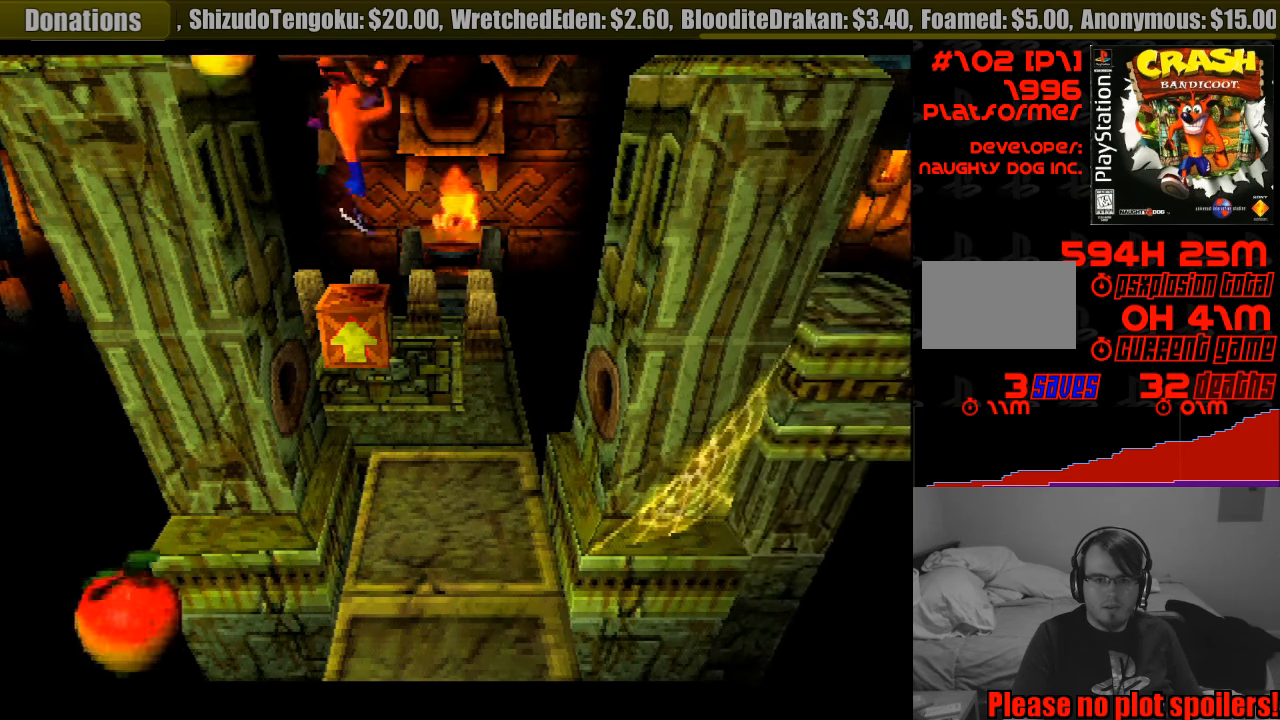
{"buttons": [], "events": [[17, "CROSS", "up"]]}
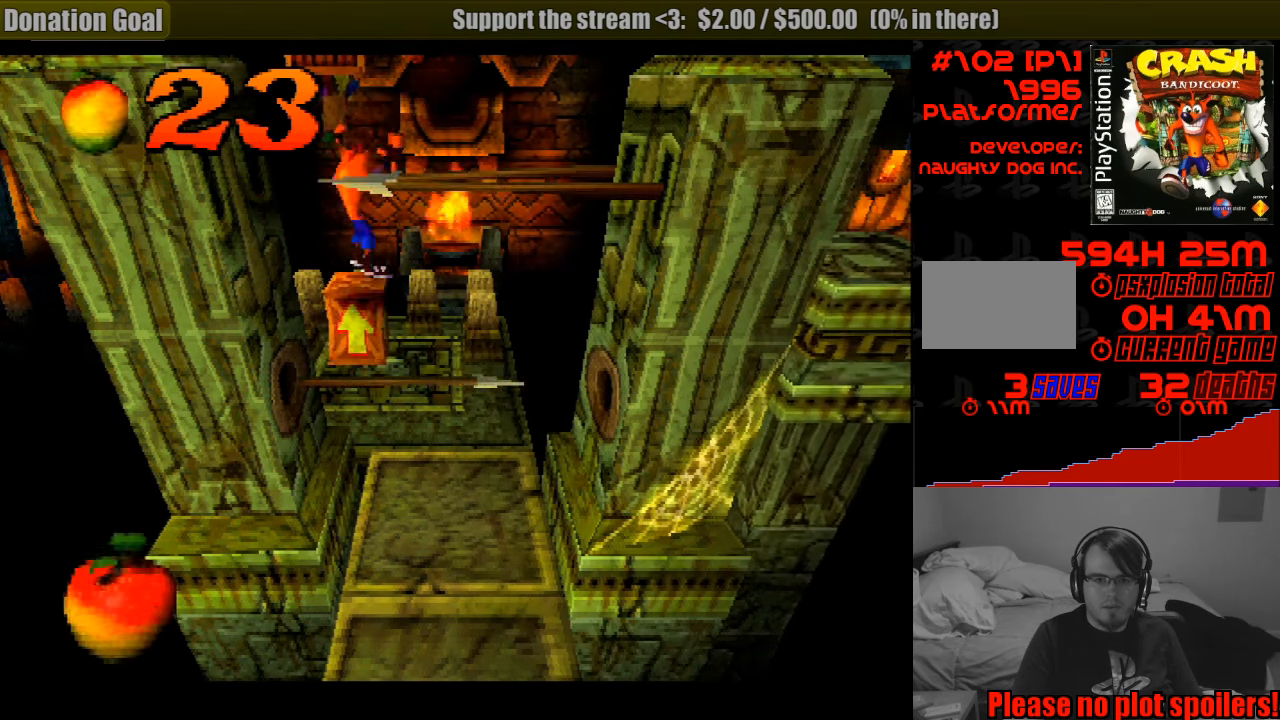
{"buttons": [], "events": []}
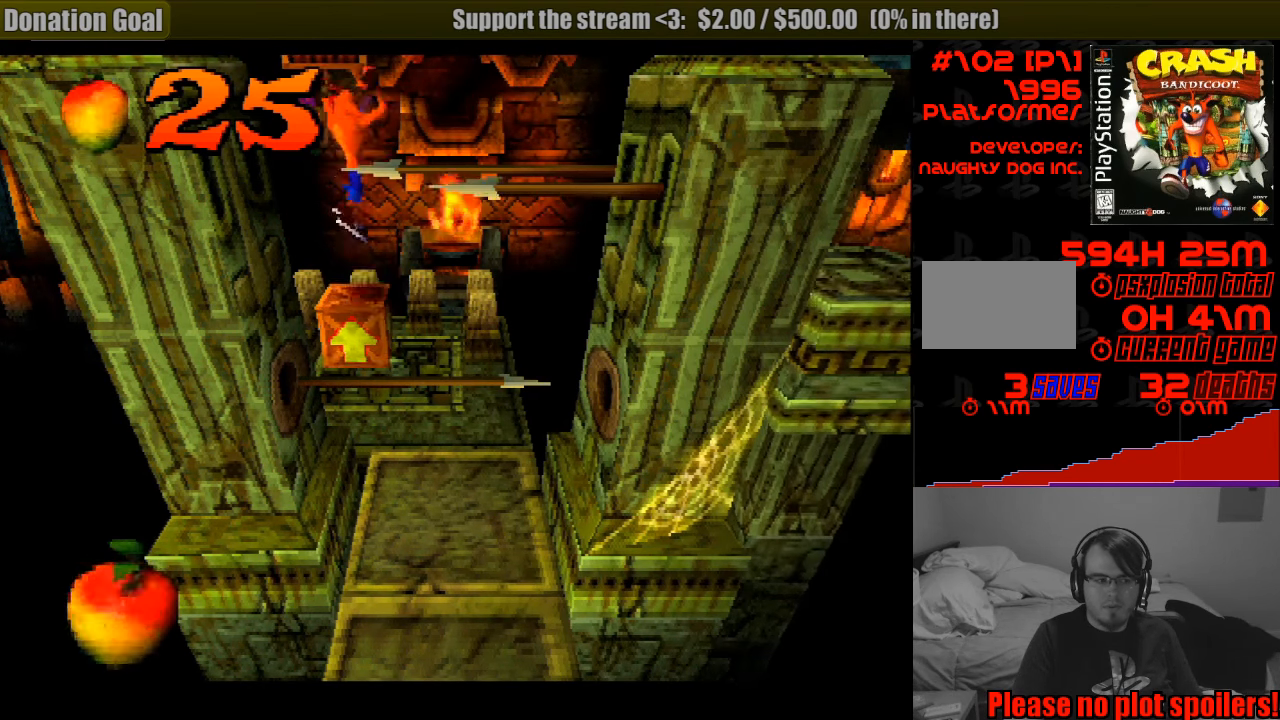
{"buttons": [], "events": [[133, "CROSS", "down"], [200, "CROSS", "up"]]}
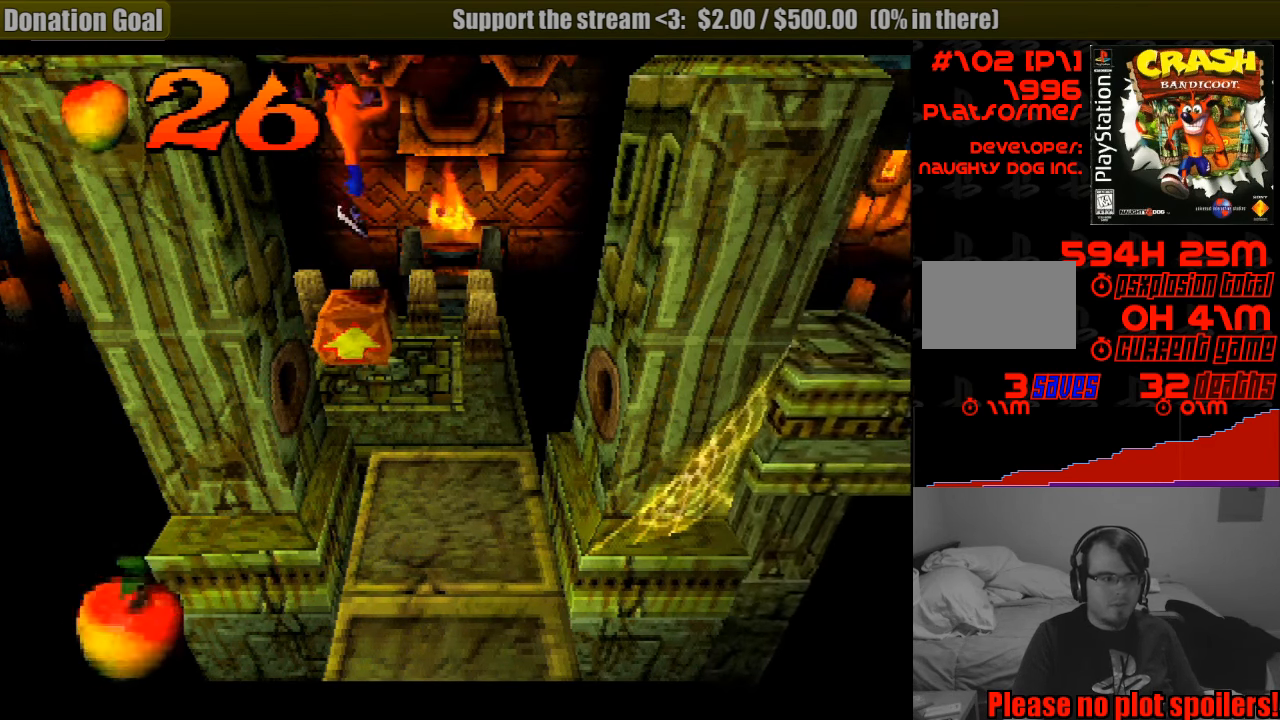
{"buttons": [], "events": []}
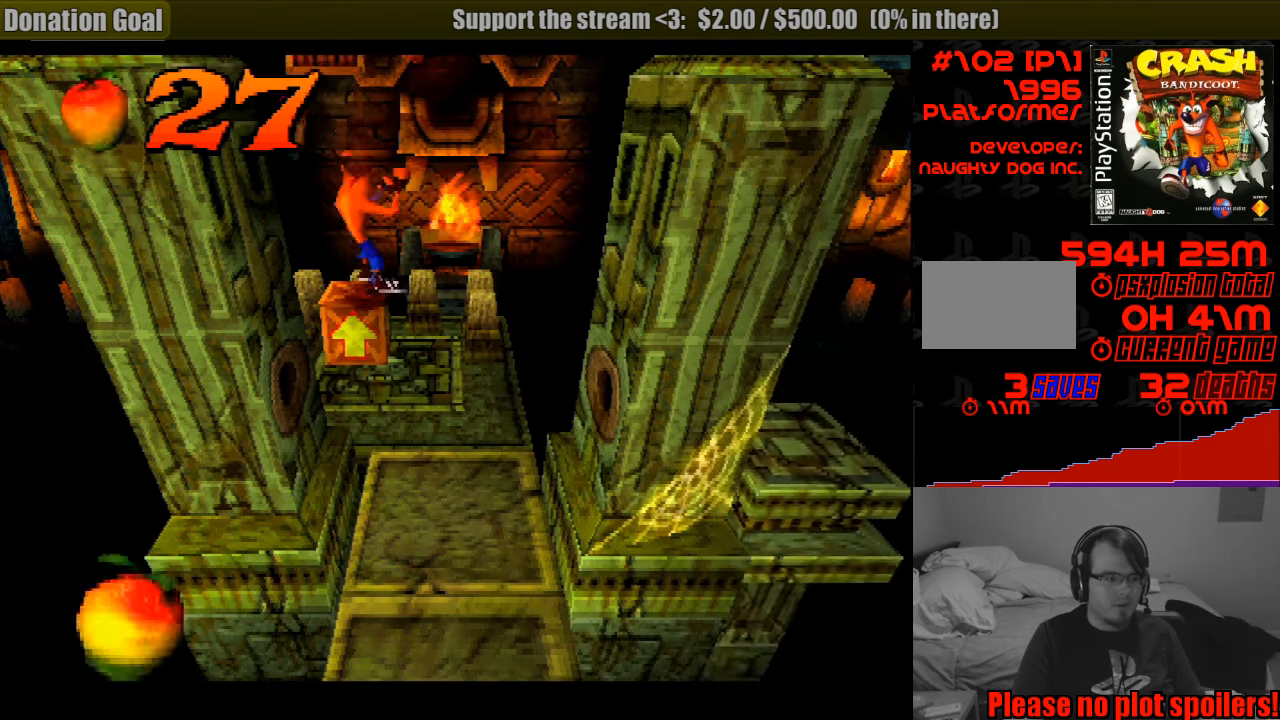
{"buttons": [], "events": []}
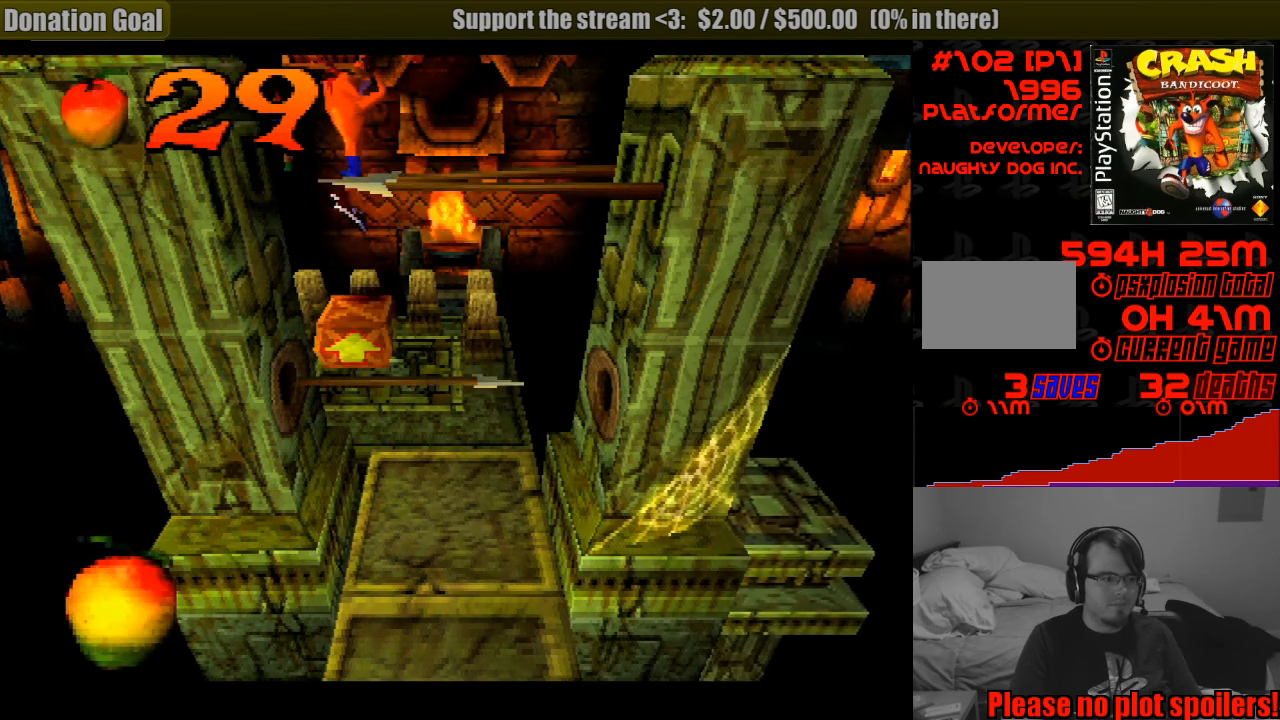
{"buttons": [], "events": []}